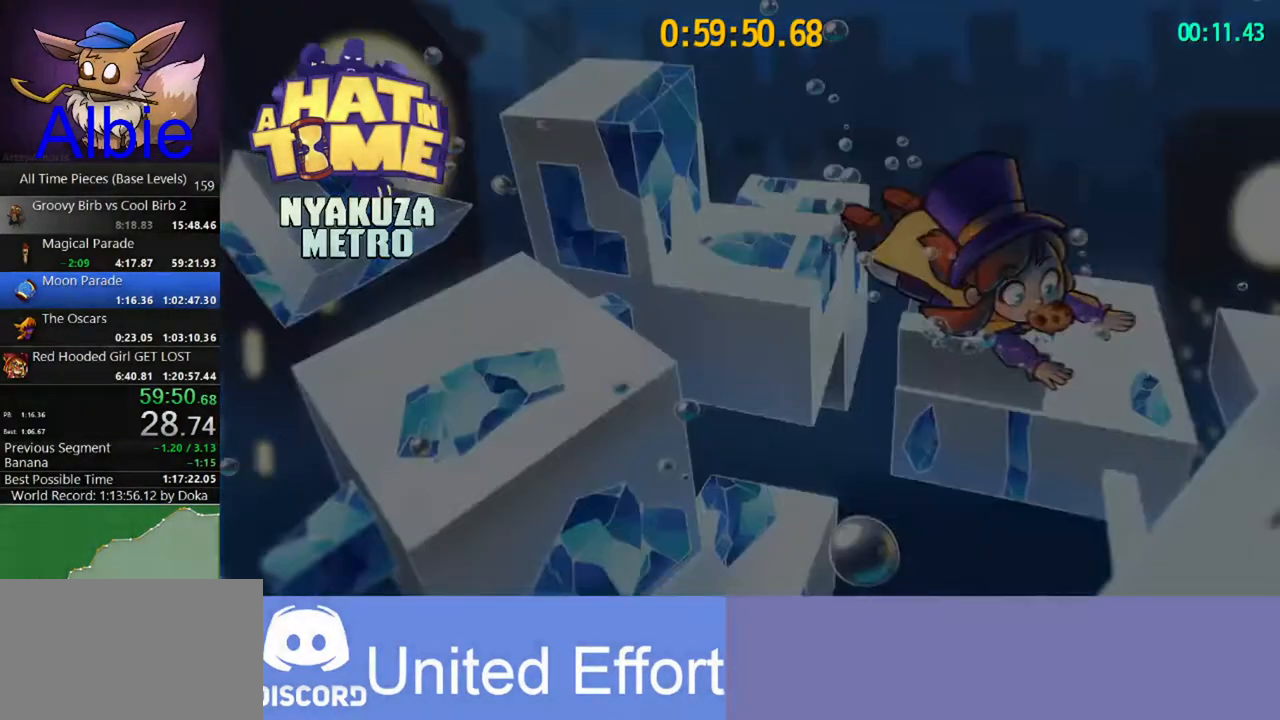
Gameplay with keyboard and mouse; each line is a JSON object with the keys and mouse buttons held at the frame after it. "events" lists presses ("down") and releases ("up") of "1", "2", "3", "4", "5", "a", "alt", "c", "caps_lock", "ctrl", "d", "e", "f", "g", "q", "r", "s", "shift", "space", "t", "tab", "v", "w", "x", "z" and "mouse_wheel" between this image and that frame as [ms after this image, input, new state], when the widget could be followed in between. "mouse_wheel" = the "wheel" button of the "mouse" list. No other keys are recorded. "wheel" means that the mouse wheel is clicked or scrolled. "mouse_move" is the direction in which the mouse moves at that frame (one of eight, or "still"), when it could be read.
{"keys": ["a", "s"], "mouse": [], "mouse_move": "still", "events": [[200, "a", "down"], [267, "s", "down"]]}
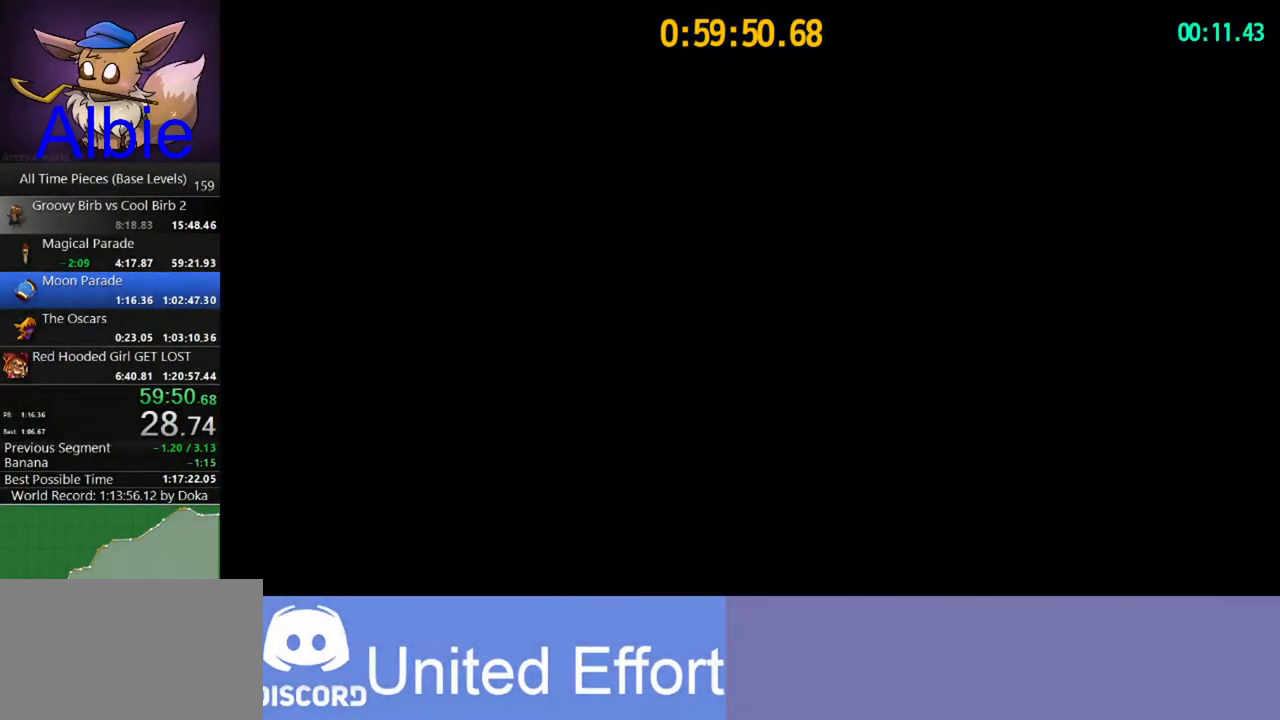
{"keys": ["a", "s"], "mouse": [], "mouse_move": "still", "events": []}
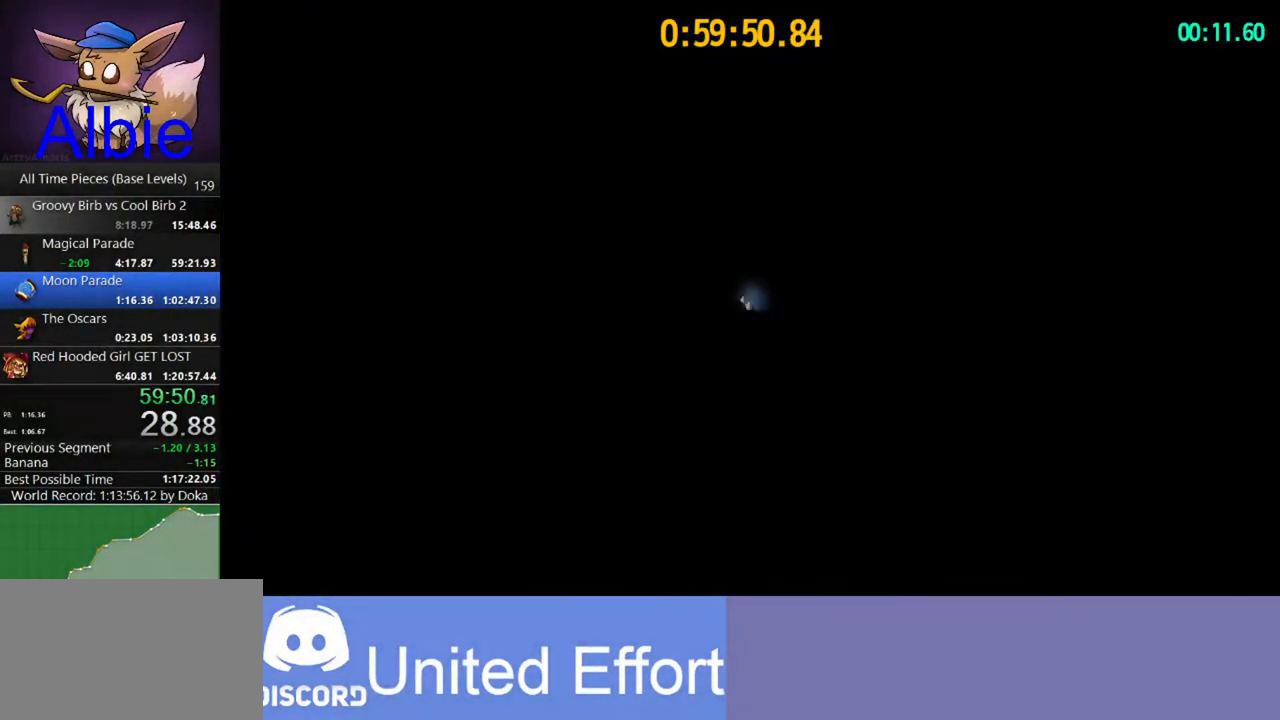
{"keys": ["w"], "mouse": [], "mouse_move": "down-left", "events": [[100, "space", "down"], [233, "s", "up"], [333, "space", "up"], [367, "w", "down"], [467, "a", "up"]]}
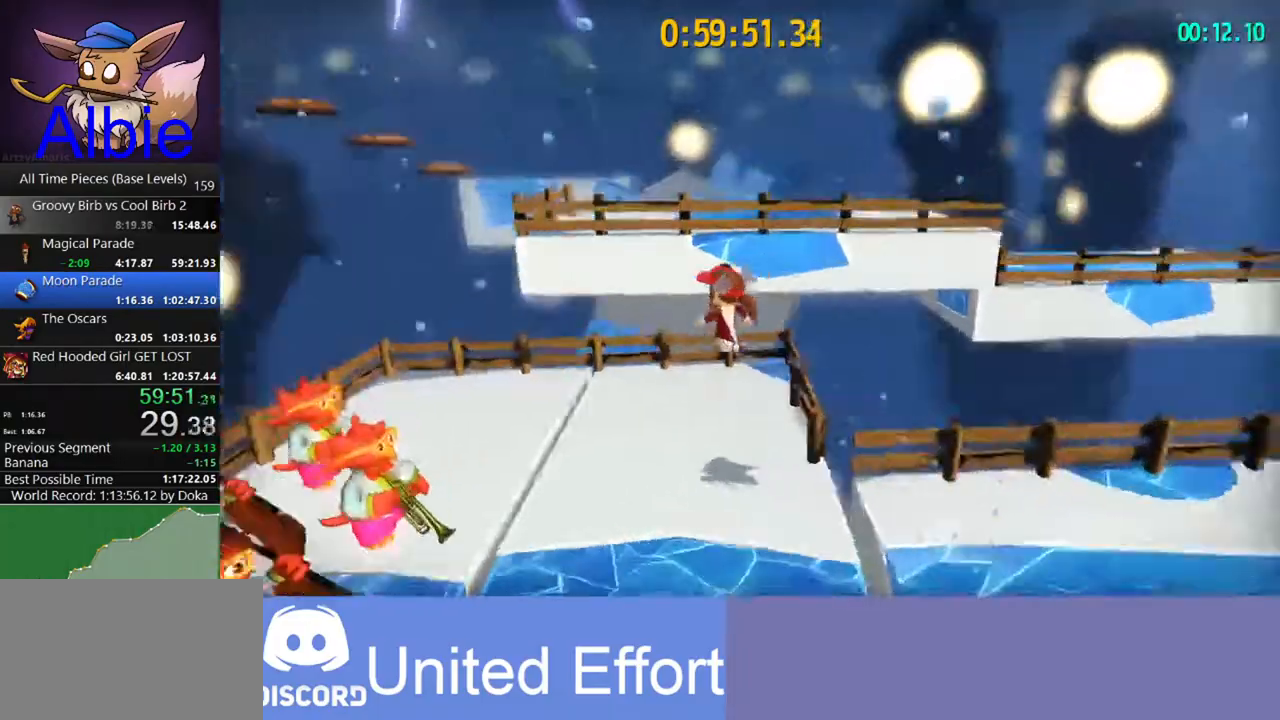
{"keys": ["space"], "mouse": [], "mouse_move": "still", "events": [[67, "space", "down"], [333, "w", "up"]]}
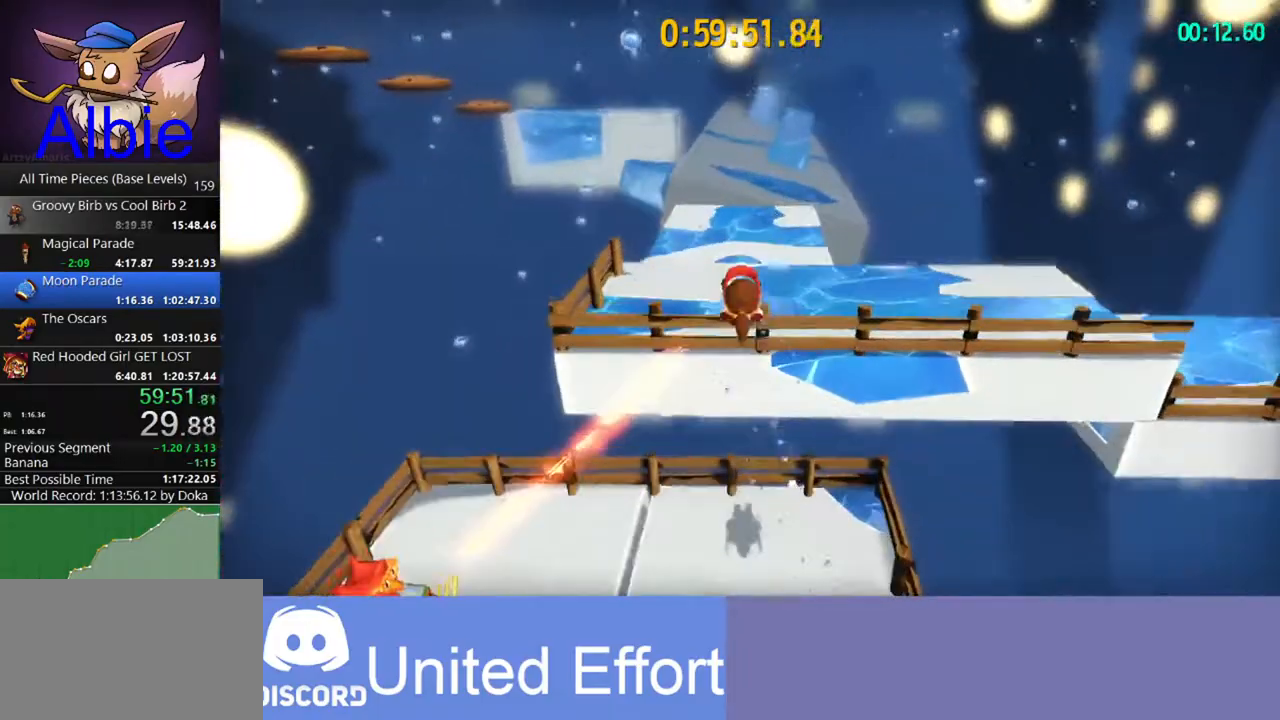
{"keys": [], "mouse": [], "mouse_move": "still", "events": [[233, "space", "up"]]}
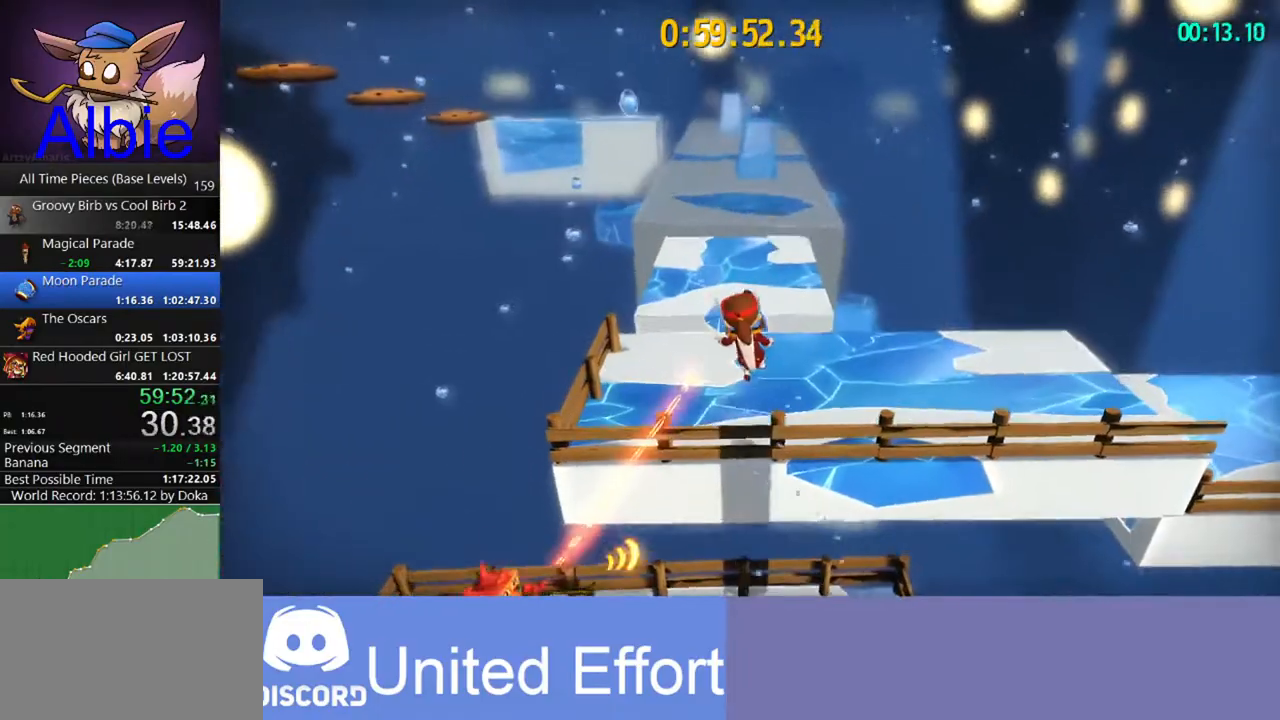
{"keys": ["a"], "mouse": [], "mouse_move": "still", "events": [[133, "a", "down"]]}
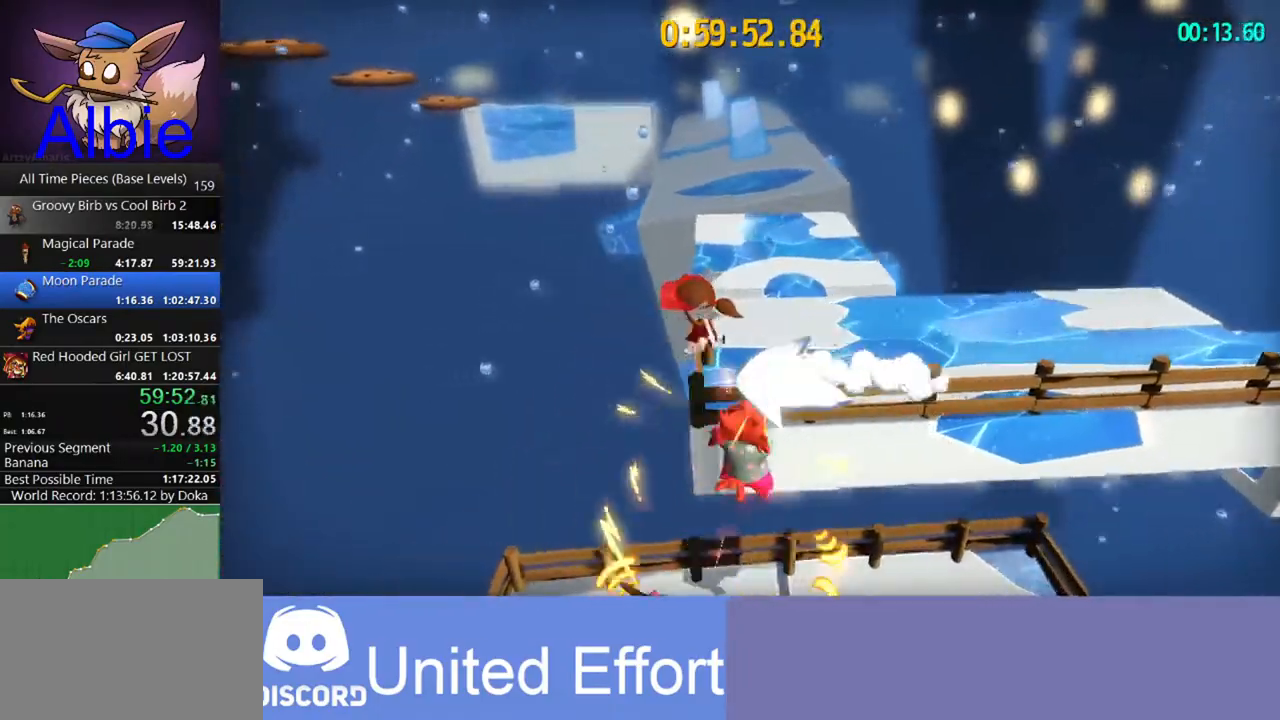
{"keys": ["a"], "mouse": [], "mouse_move": "still", "events": [[67, "space", "down"], [333, "space", "up"]]}
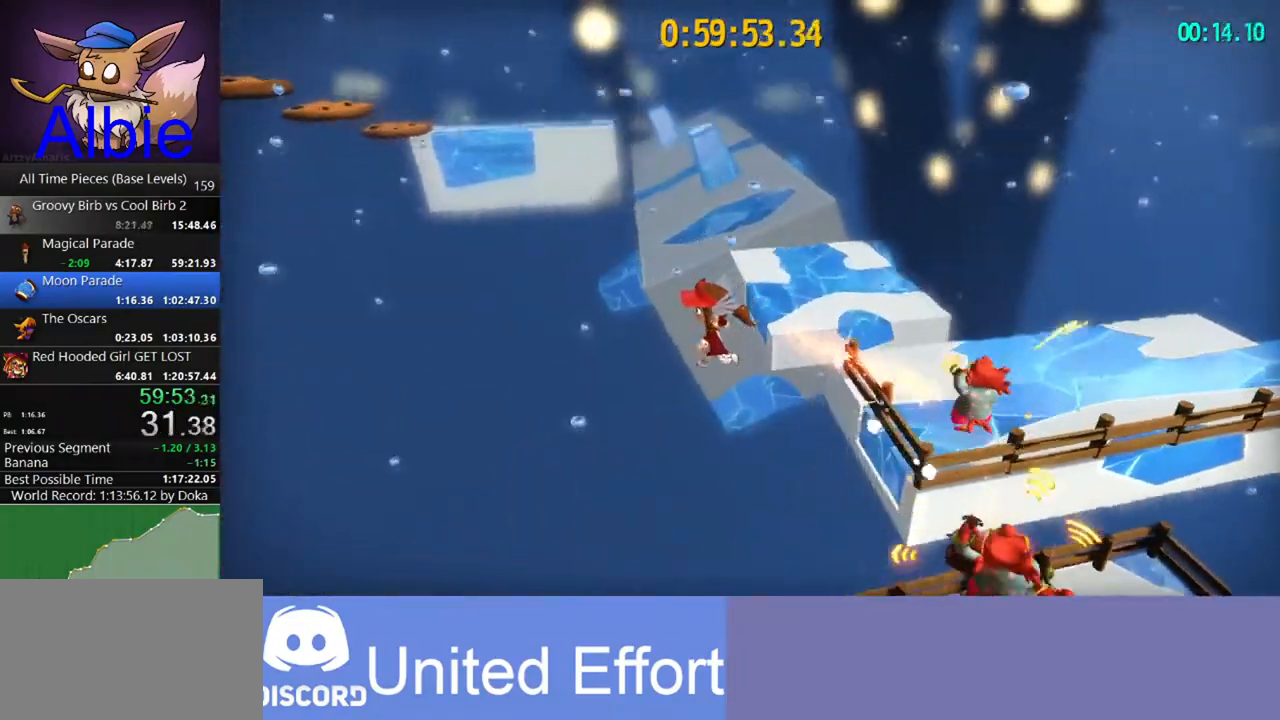
{"keys": ["a"], "mouse": [], "mouse_move": "still", "events": [[133, "space", "down"], [400, "space", "up"]]}
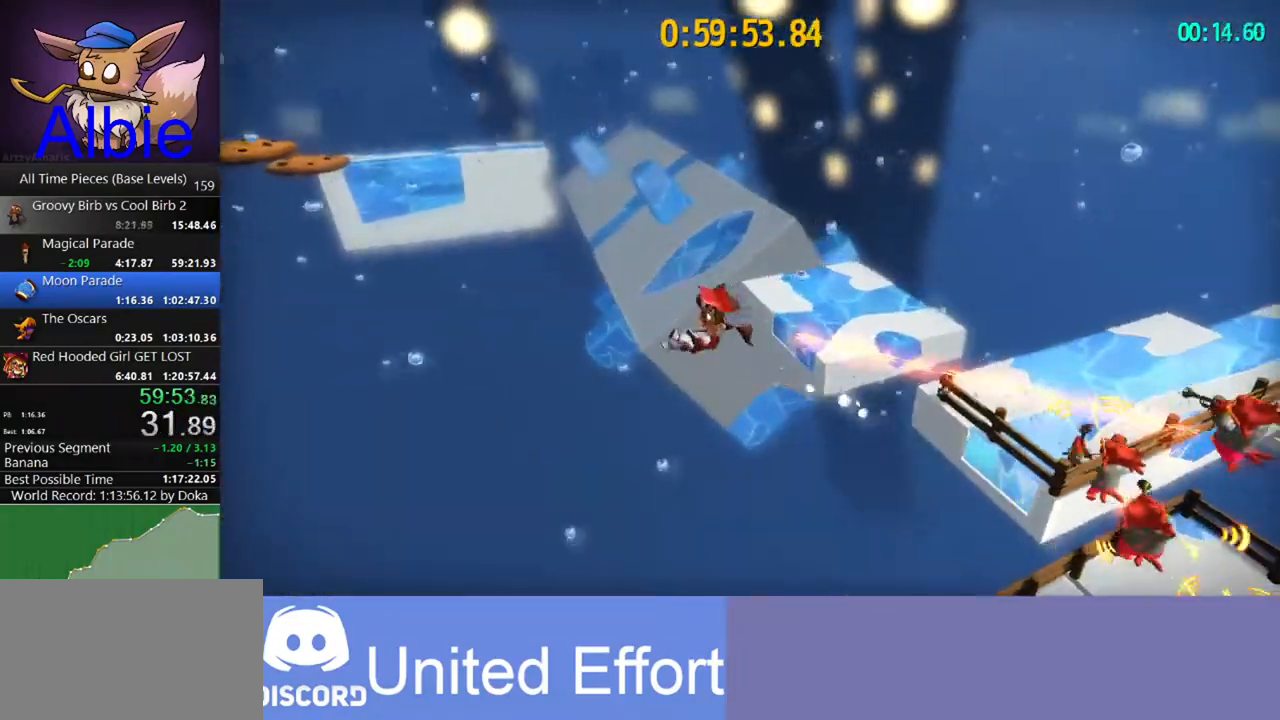
{"keys": ["a"], "mouse": [], "mouse_move": "still", "events": [[200, "shift", "down"], [333, "shift", "up"]]}
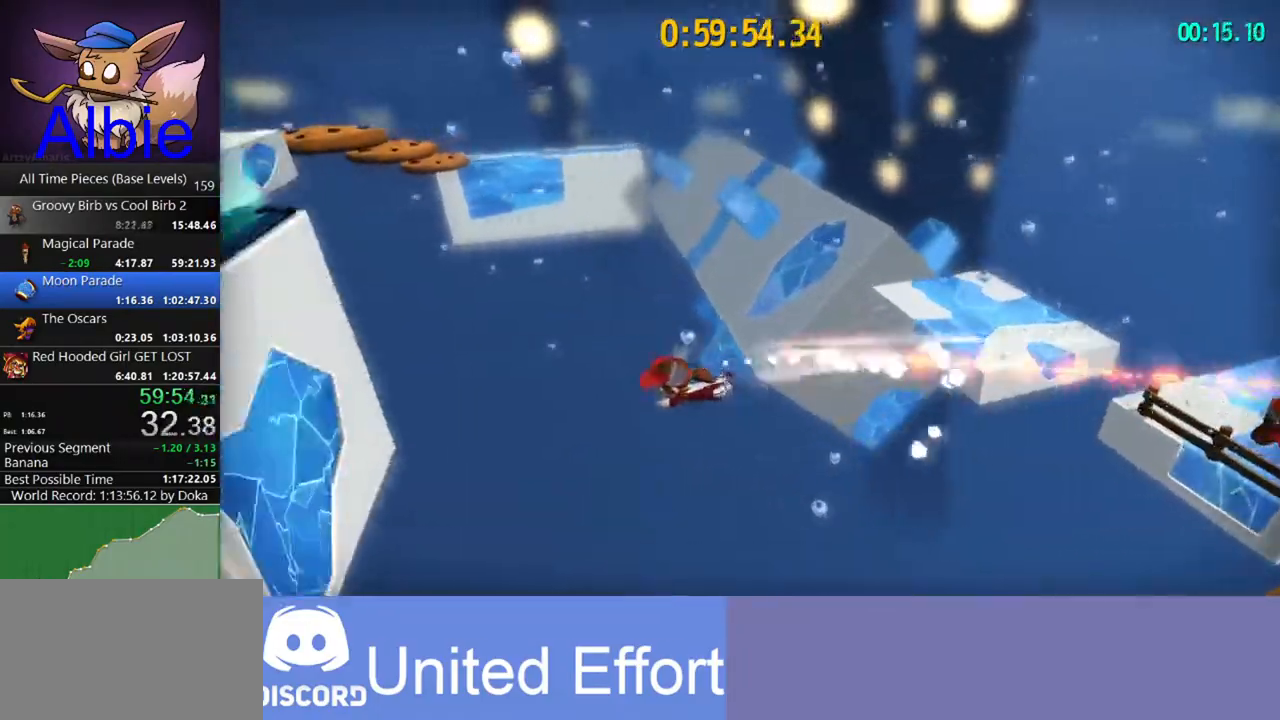
{"keys": ["a"], "mouse": [], "mouse_move": "still", "events": [[200, "shift", "down"], [333, "shift", "up"]]}
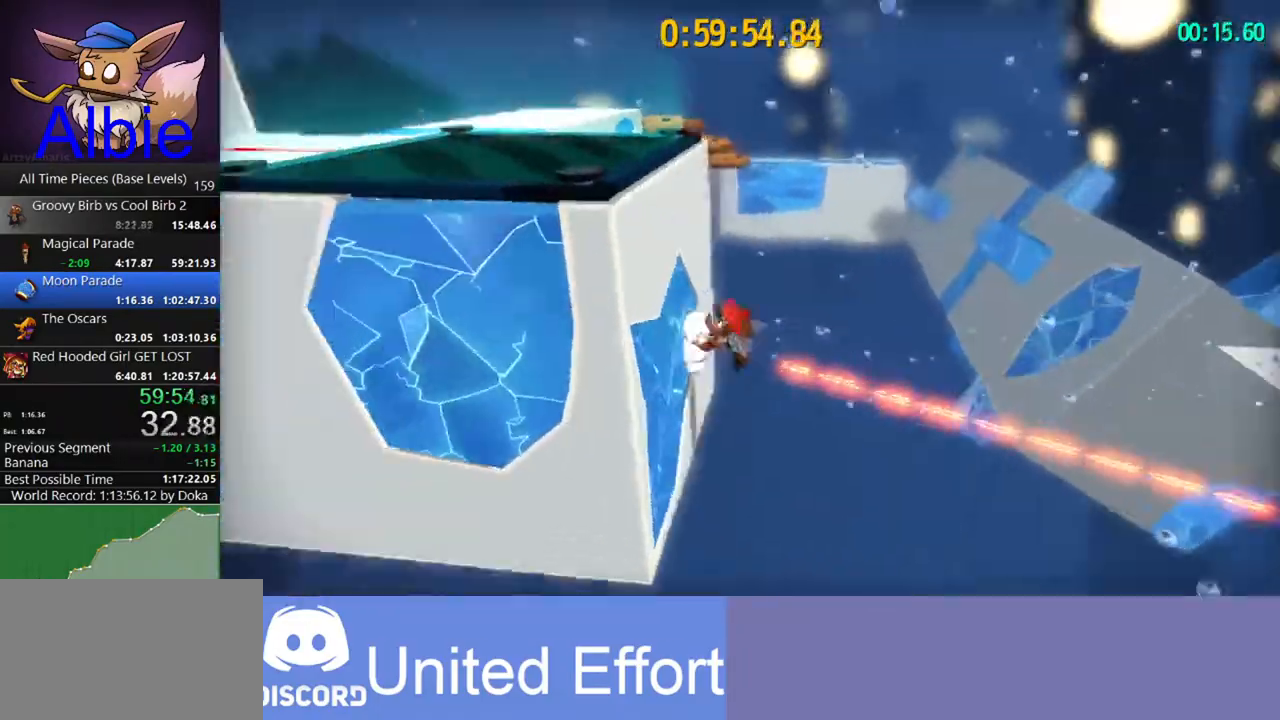
{"keys": ["a", "w"], "mouse": [], "mouse_move": "still", "events": [[467, "w", "down"]]}
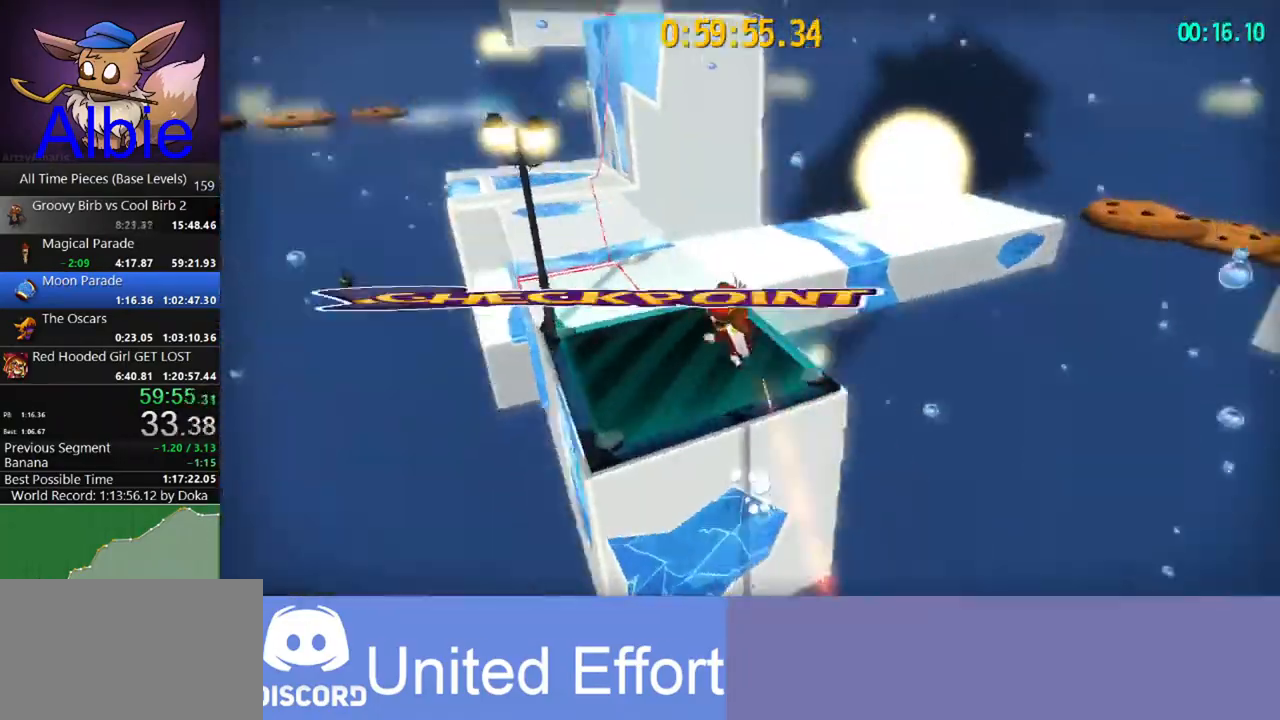
{"keys": ["w"], "mouse": [], "mouse_move": "still", "events": [[33, "a", "up"], [333, "shift", "down"], [467, "shift", "up"]]}
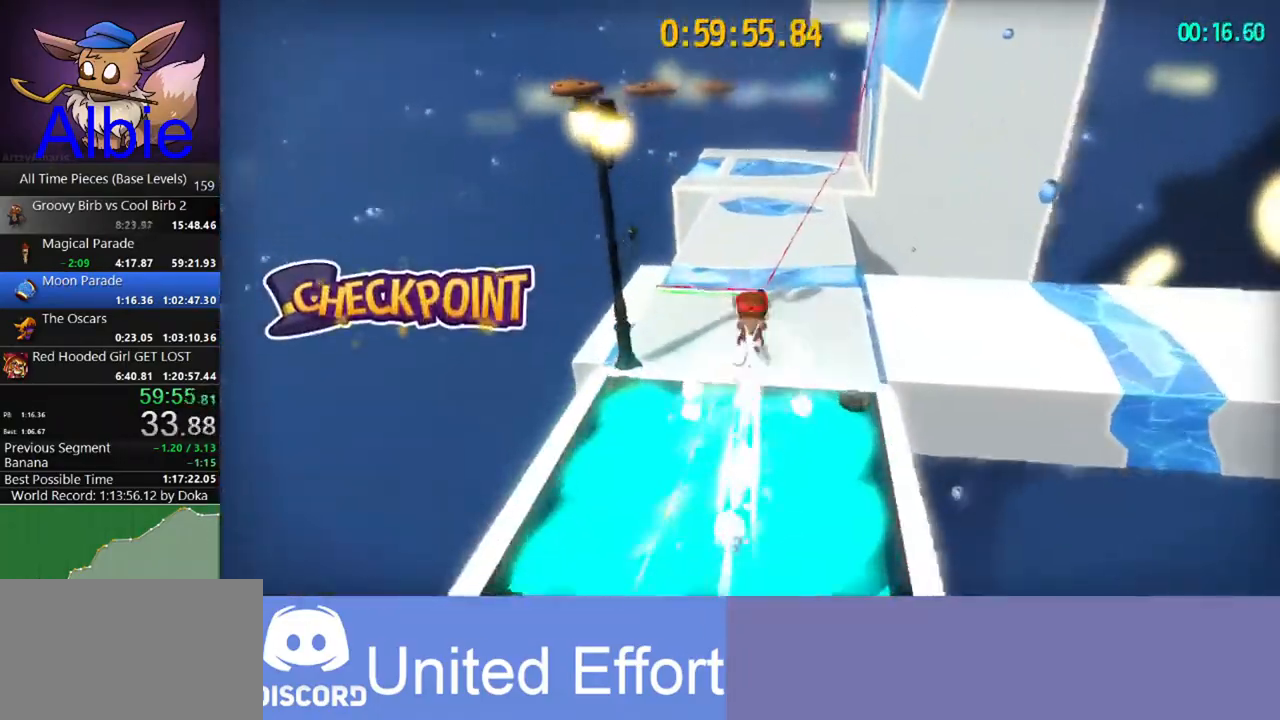
{"keys": ["d", "w"], "mouse": [], "mouse_move": "still", "events": [[300, "shift", "down"], [433, "d", "down"], [433, "shift", "up"]]}
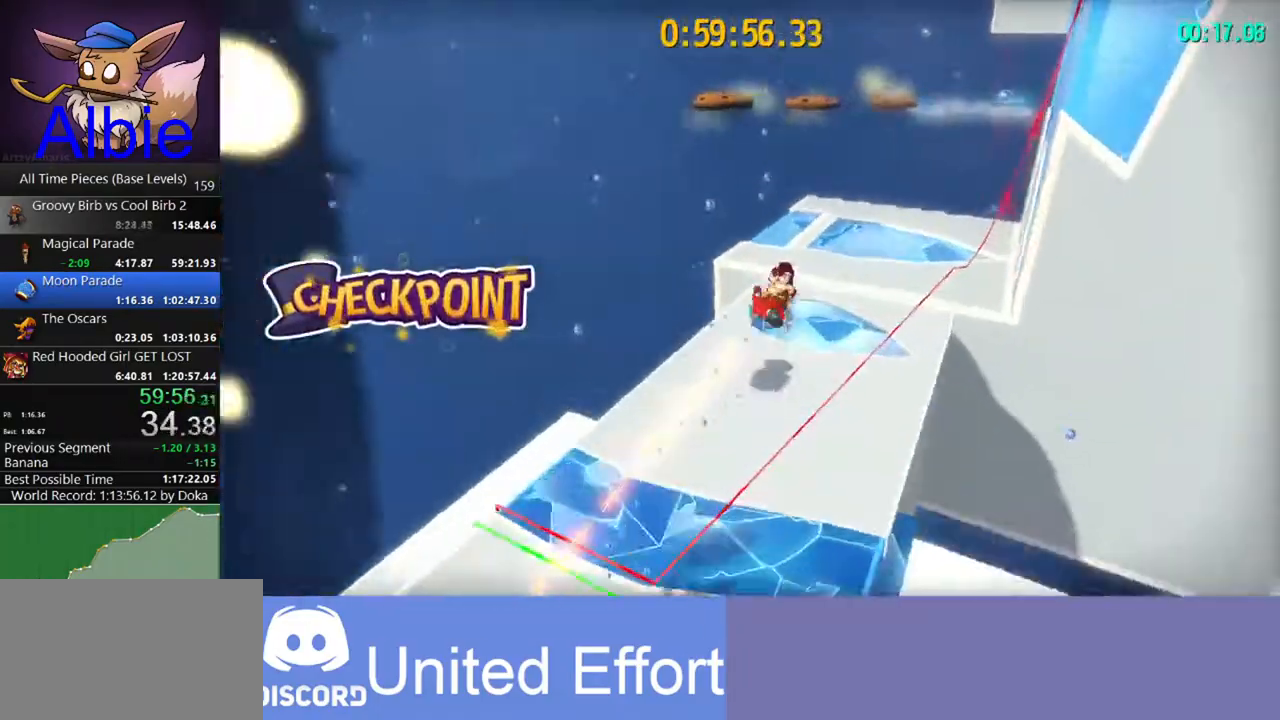
{"keys": ["w"], "mouse": [], "mouse_move": "still", "events": [[167, "d", "up"]]}
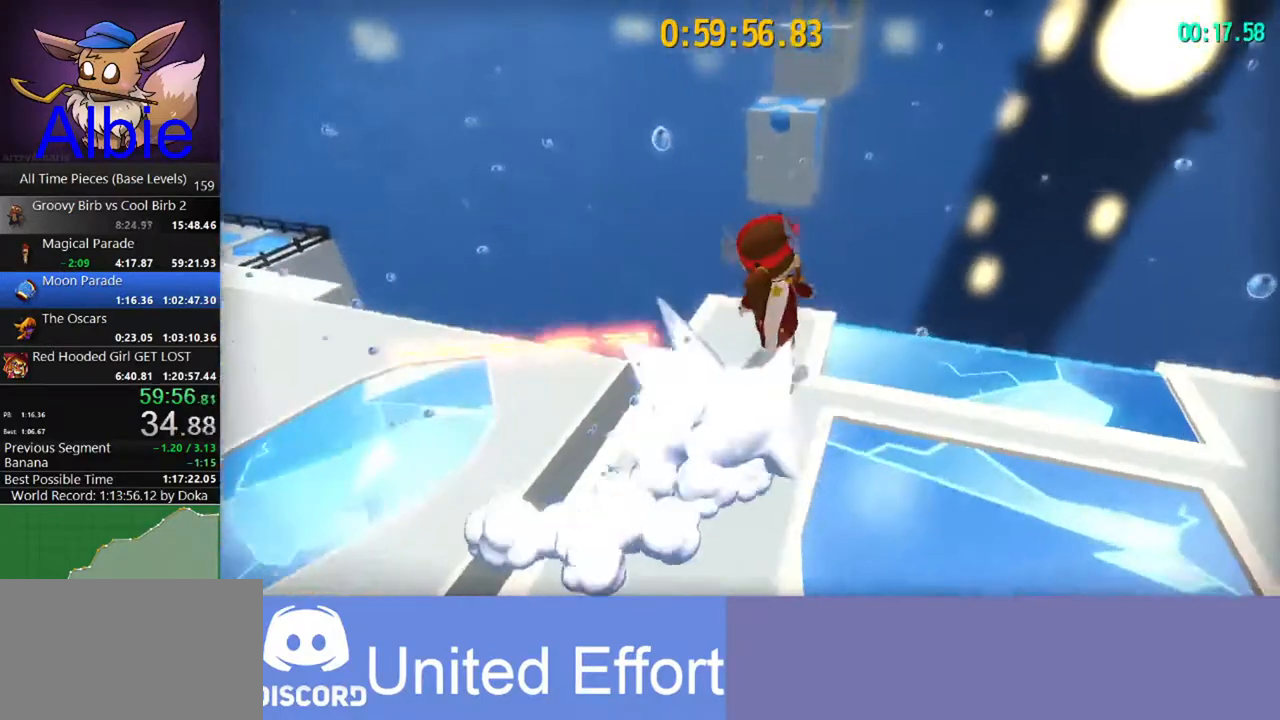
{"keys": ["w"], "mouse": [], "mouse_move": "up", "events": [[133, "ctrl", "down"], [200, "mouse_wheel", "down"], [233, "ctrl", "up"], [267, "mouse_wheel", "up"]]}
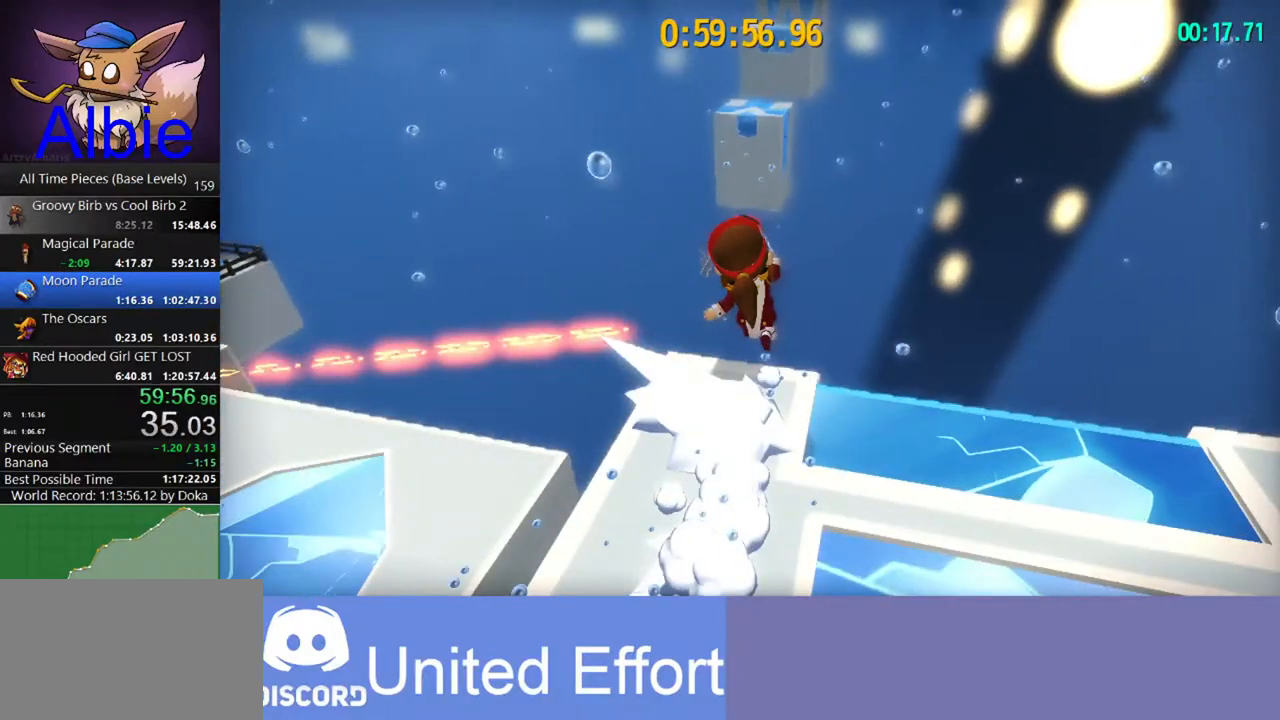
{"keys": ["space", "w"], "mouse": [], "mouse_move": "still", "events": [[200, "space", "down"]]}
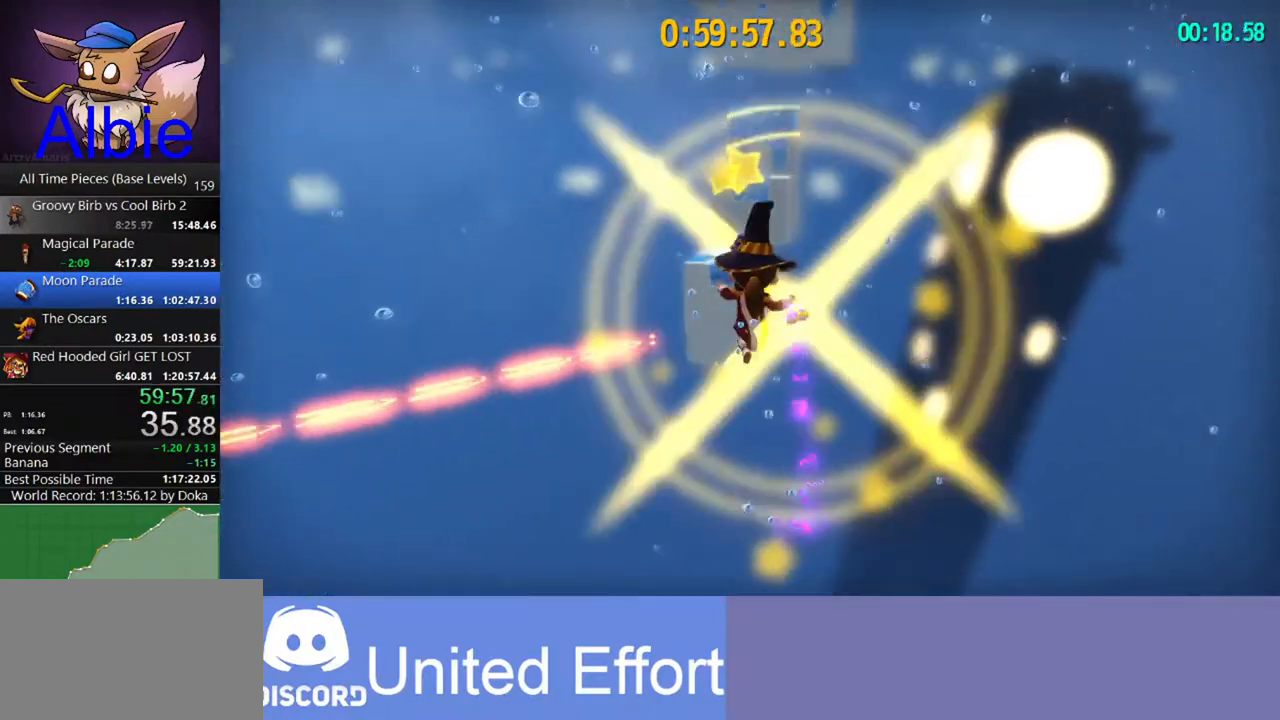
{"keys": ["w"], "mouse": [], "mouse_move": "still", "events": [[133, "space", "up"]]}
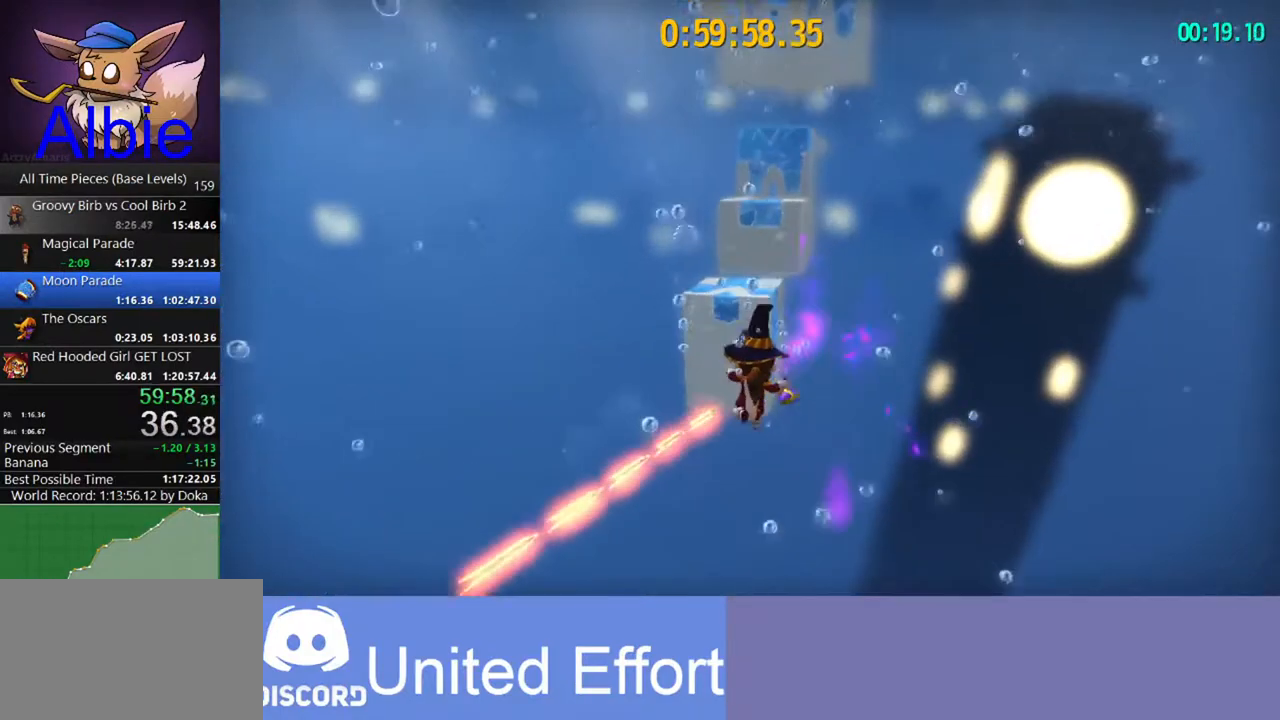
{"keys": ["space", "w"], "mouse": [], "mouse_move": "still", "events": [[133, "space", "down"]]}
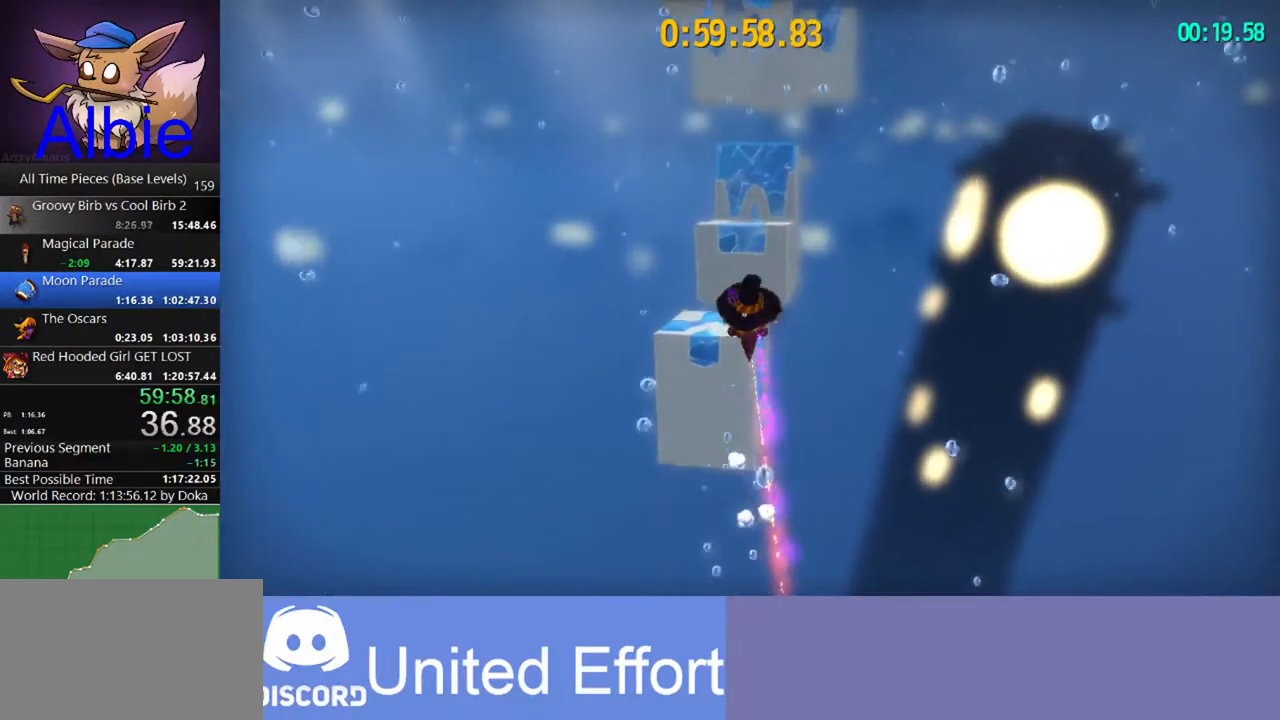
{"keys": ["w"], "mouse": [], "mouse_move": "still", "events": [[233, "space", "up"]]}
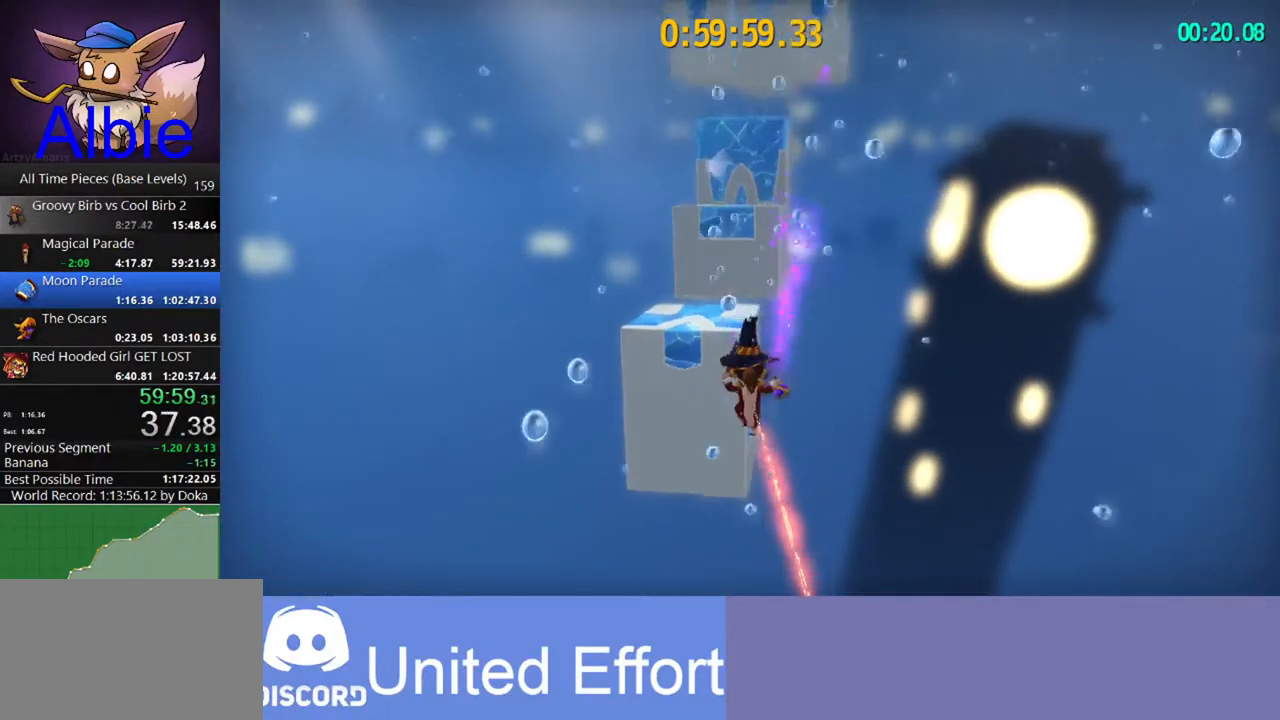
{"keys": ["w"], "mouse": [], "mouse_move": "still", "events": [[33, "shift", "down"], [233, "shift", "up"]]}
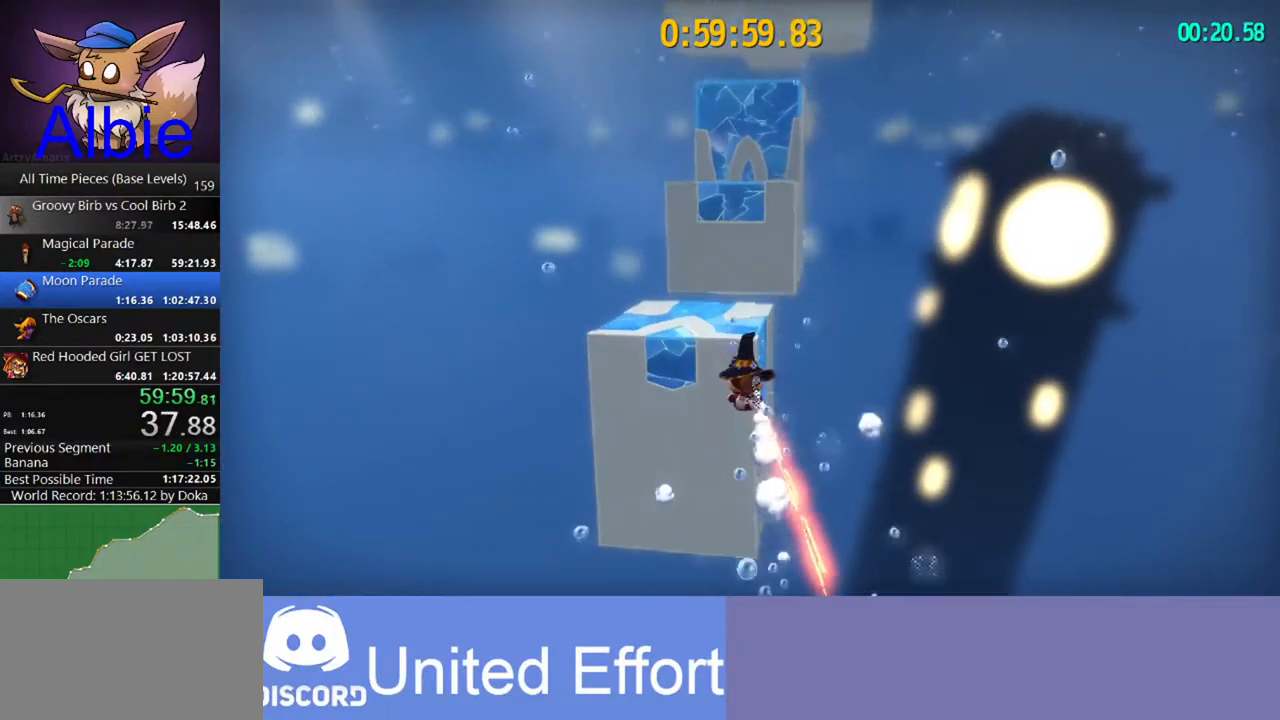
{"keys": ["w"], "mouse": [], "mouse_move": "still", "events": [[300, "shift", "down"], [433, "shift", "up"]]}
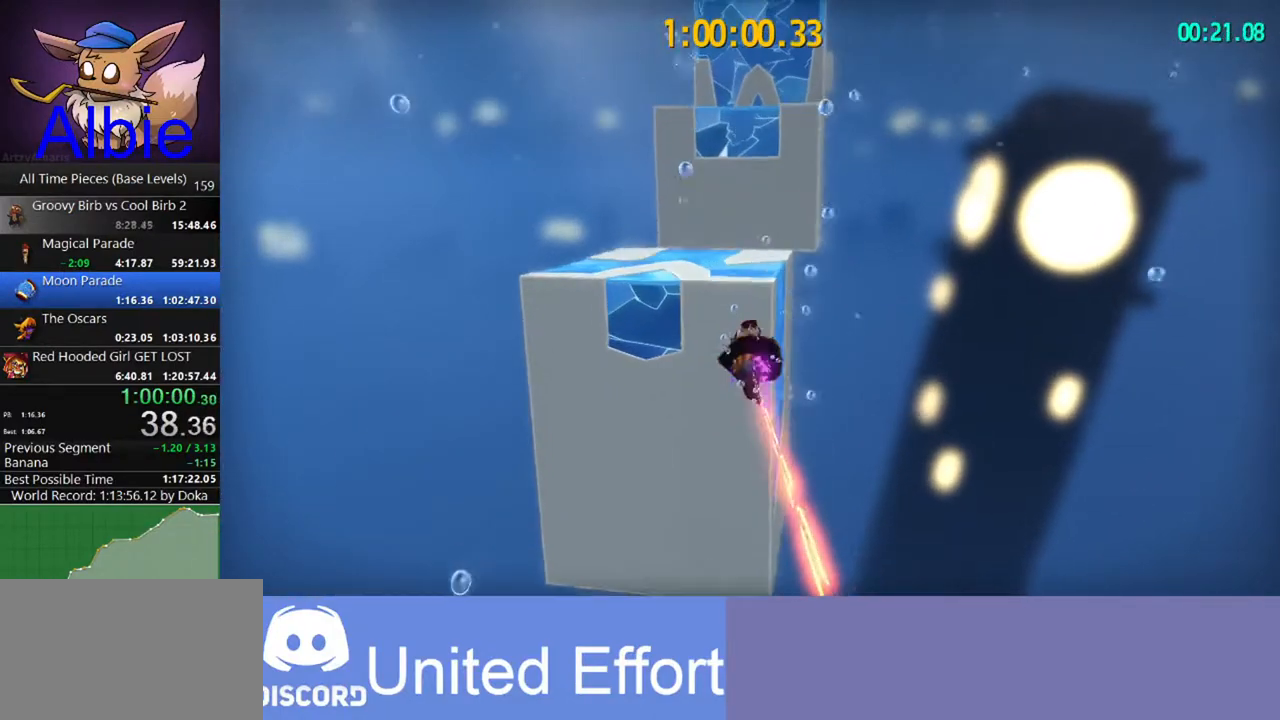
{"keys": ["w"], "mouse": [], "mouse_move": "still", "events": []}
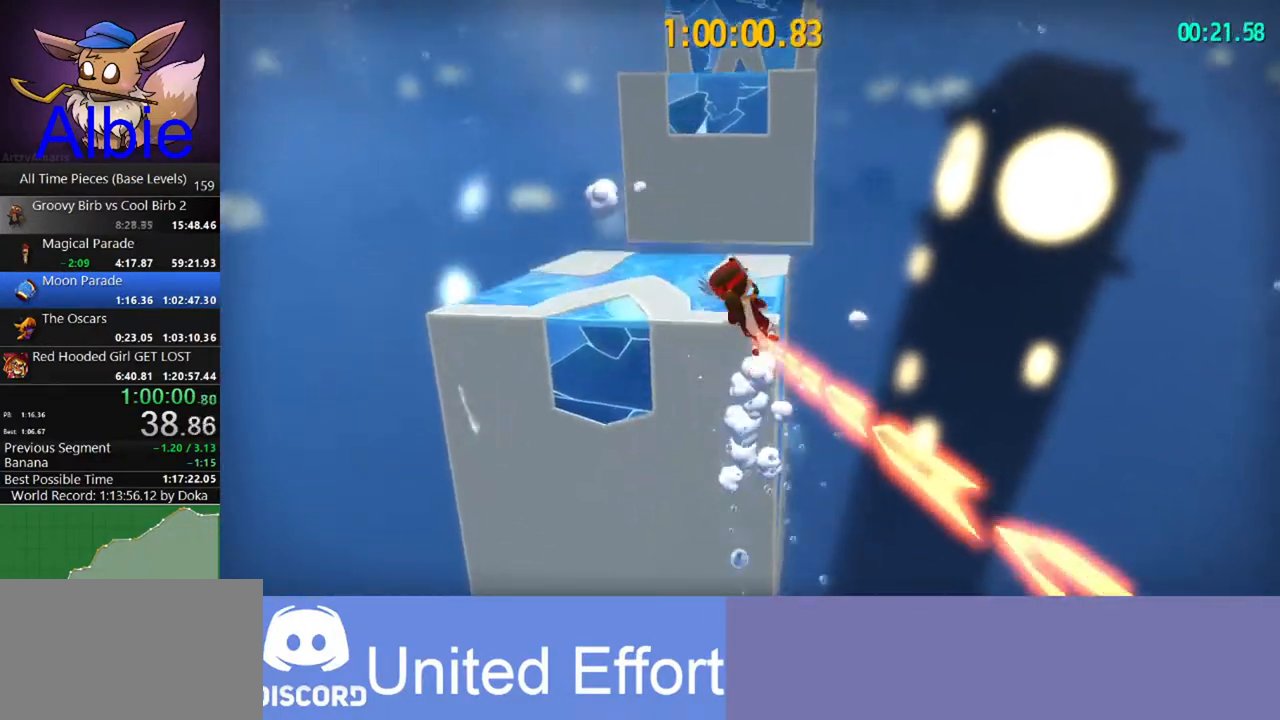
{"keys": ["w"], "mouse": [], "mouse_move": "still", "events": [[67, "a", "down"], [233, "a", "up"]]}
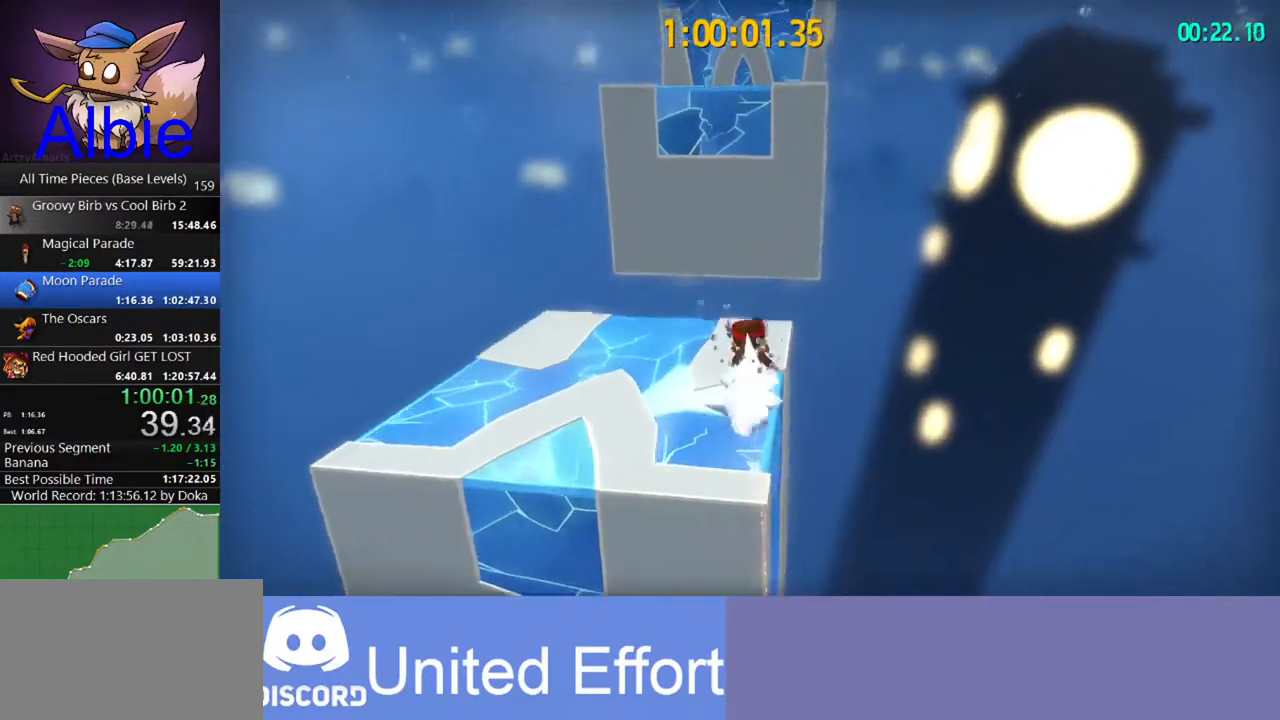
{"keys": ["a", "space", "w"], "mouse": [], "mouse_move": "still", "events": [[233, "space", "down"], [467, "a", "down"]]}
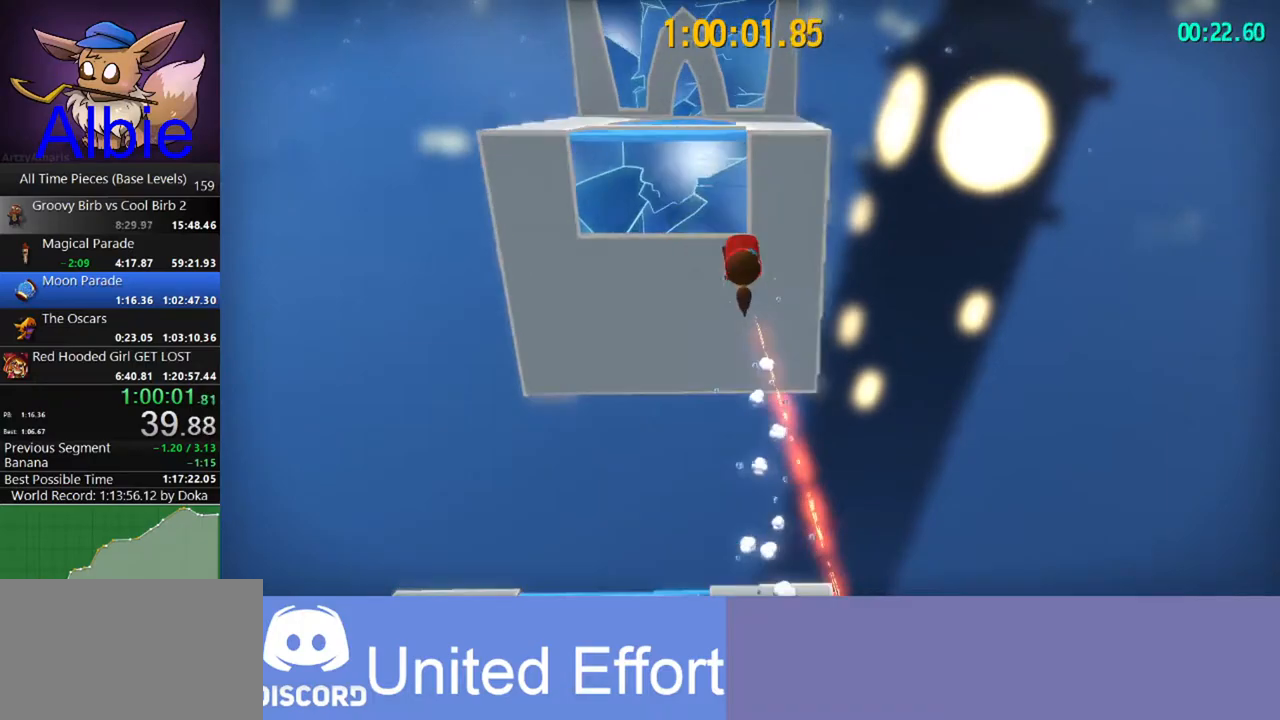
{"keys": ["w"], "mouse": [], "mouse_move": "still", "events": [[67, "a", "up"], [433, "space", "up"]]}